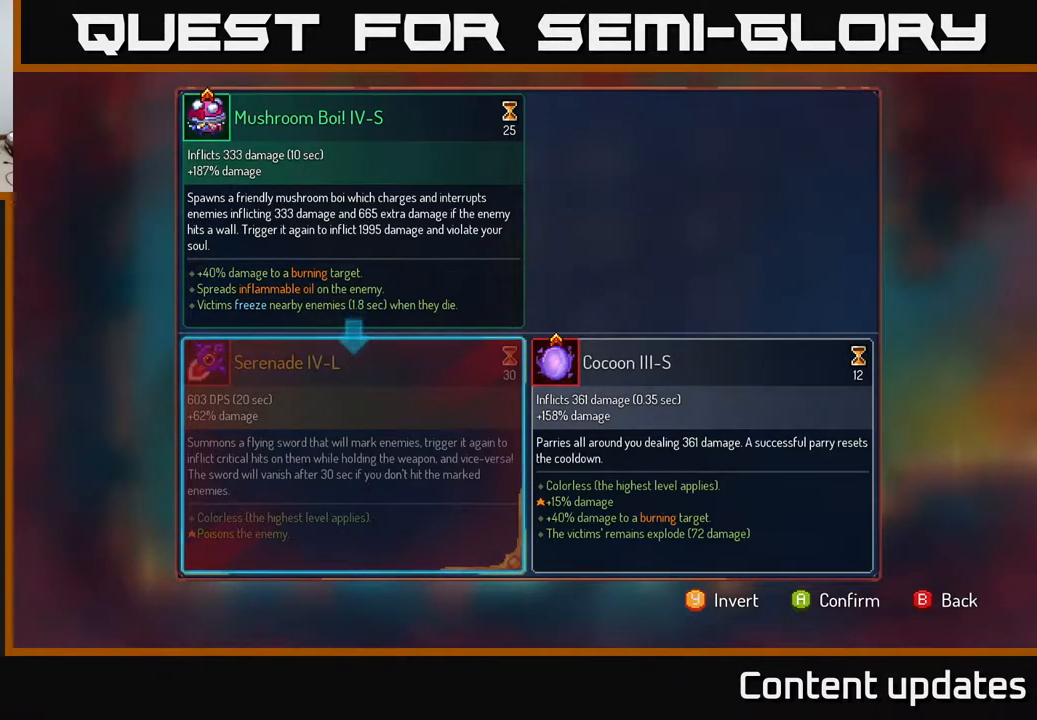
Gameplay with a controller (Xbox layout); each line is a JSON object with the inputs held at the frame after it. "events" lists button and stick changes between this image and that frame as [ms after this image, input, new state], when the widget could be followed in between.
{"buttons": [], "left_stick": "center", "right_stick": "center", "events": [[350, "B", "down"], [467, "B", "up"]]}
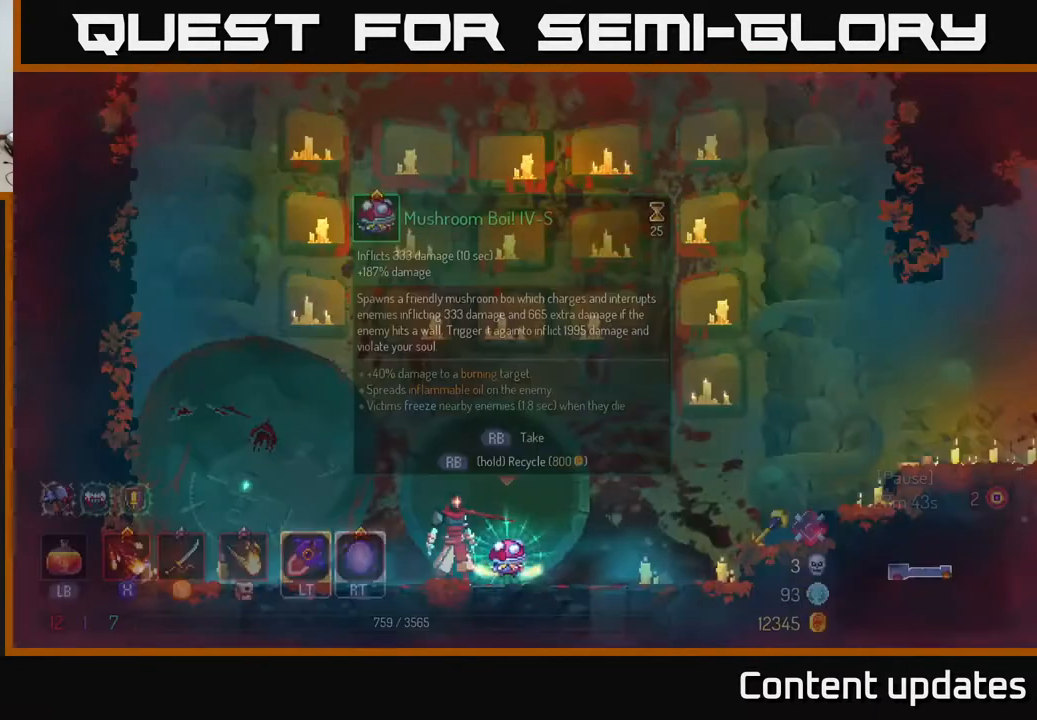
{"buttons": [], "left_stick": "center", "right_stick": "center", "events": []}
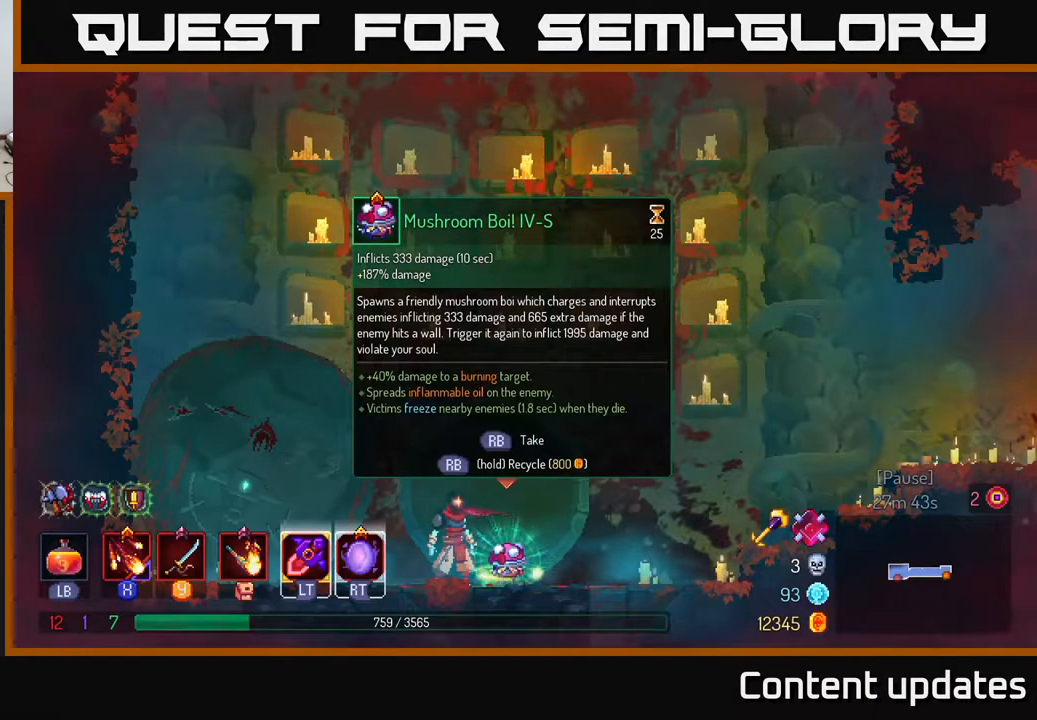
{"buttons": [], "left_stick": "center", "right_stick": "center", "events": [[233, "left_stick", "right"], [400, "left_stick", "center"]]}
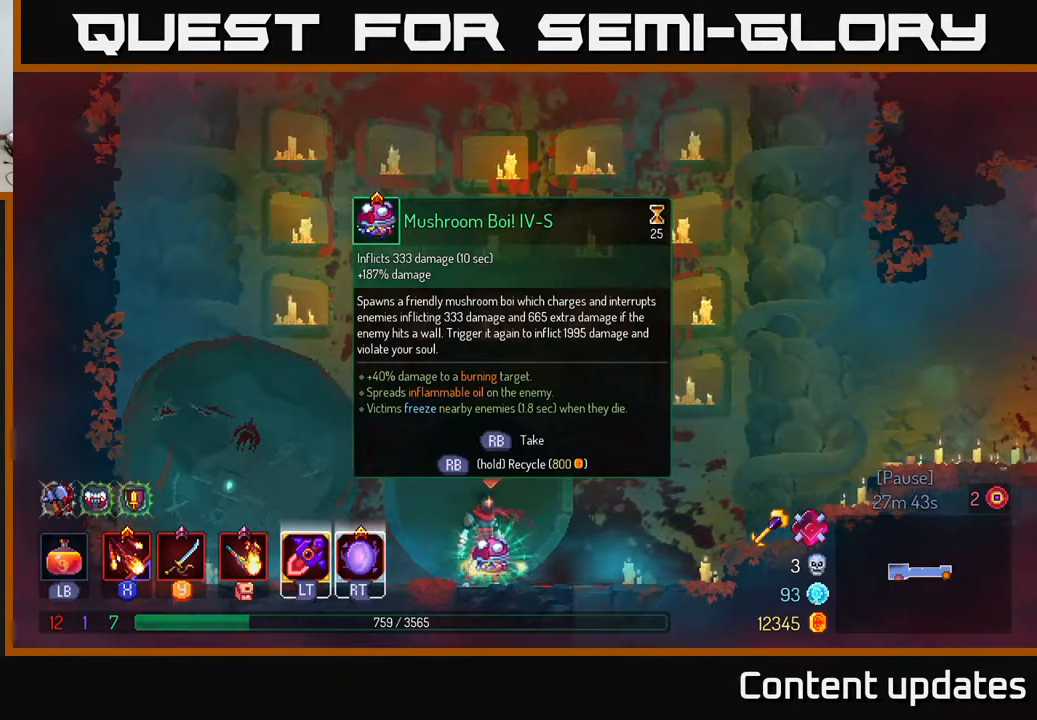
{"buttons": [], "left_stick": "center", "right_stick": "center", "events": [[167, "R1", "down"], [267, "R1", "up"]]}
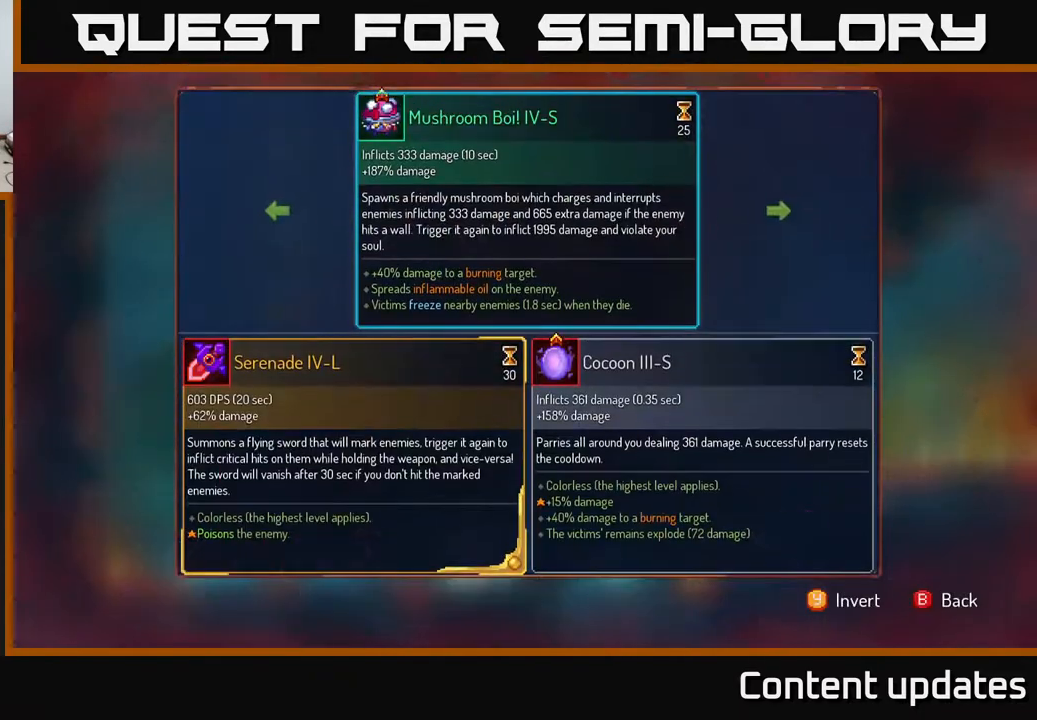
{"buttons": [], "left_stick": "center", "right_stick": "center", "events": []}
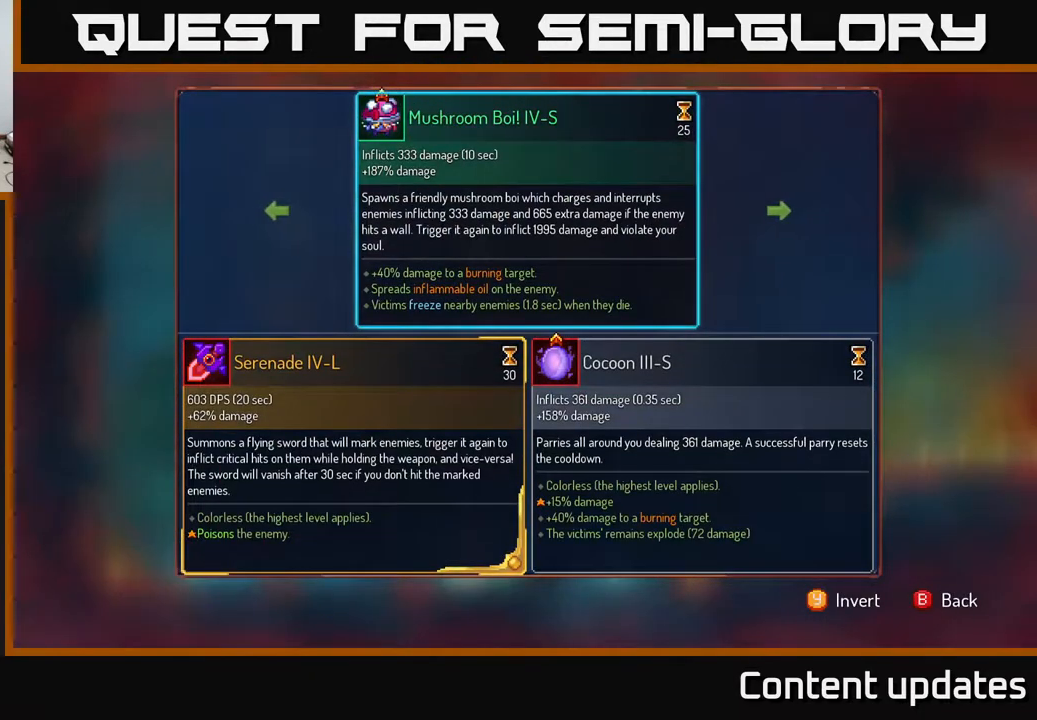
{"buttons": [], "left_stick": "center", "right_stick": "center", "events": []}
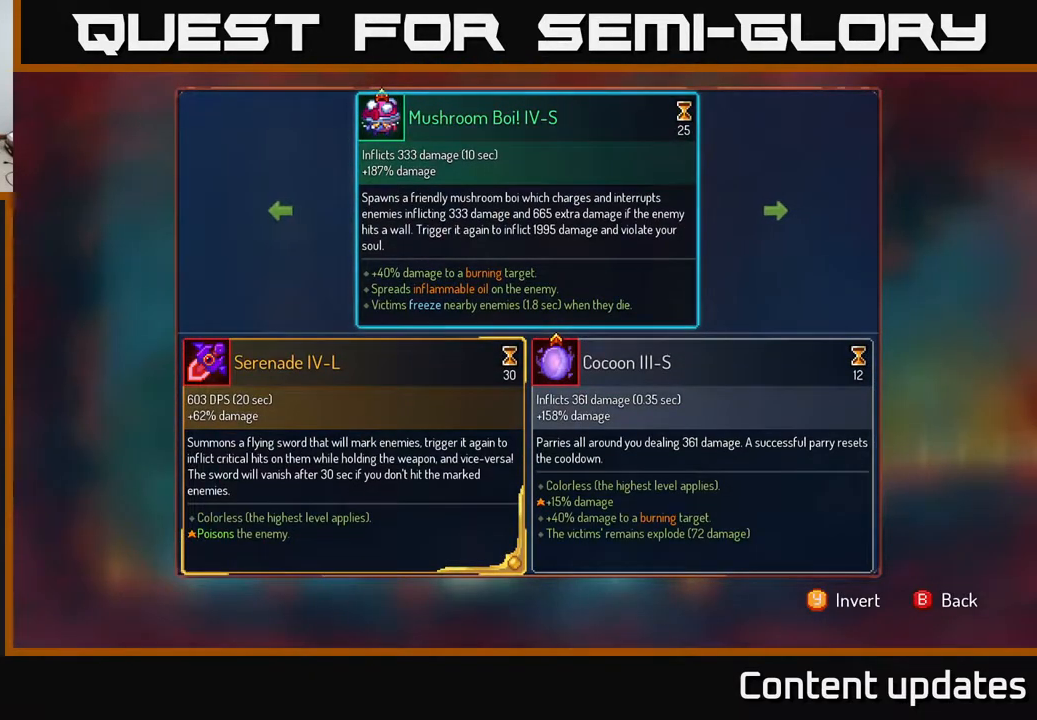
{"buttons": [], "left_stick": "center", "right_stick": "center", "events": []}
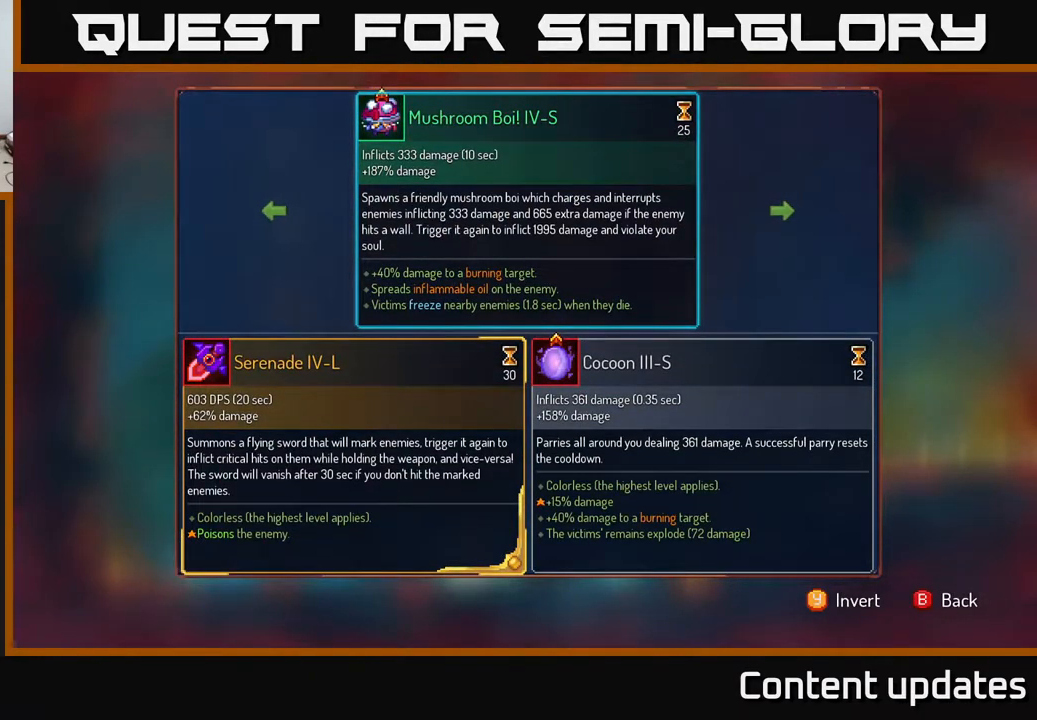
{"buttons": [], "left_stick": "center", "right_stick": "center", "events": [[317, "B", "down"], [433, "B", "up"]]}
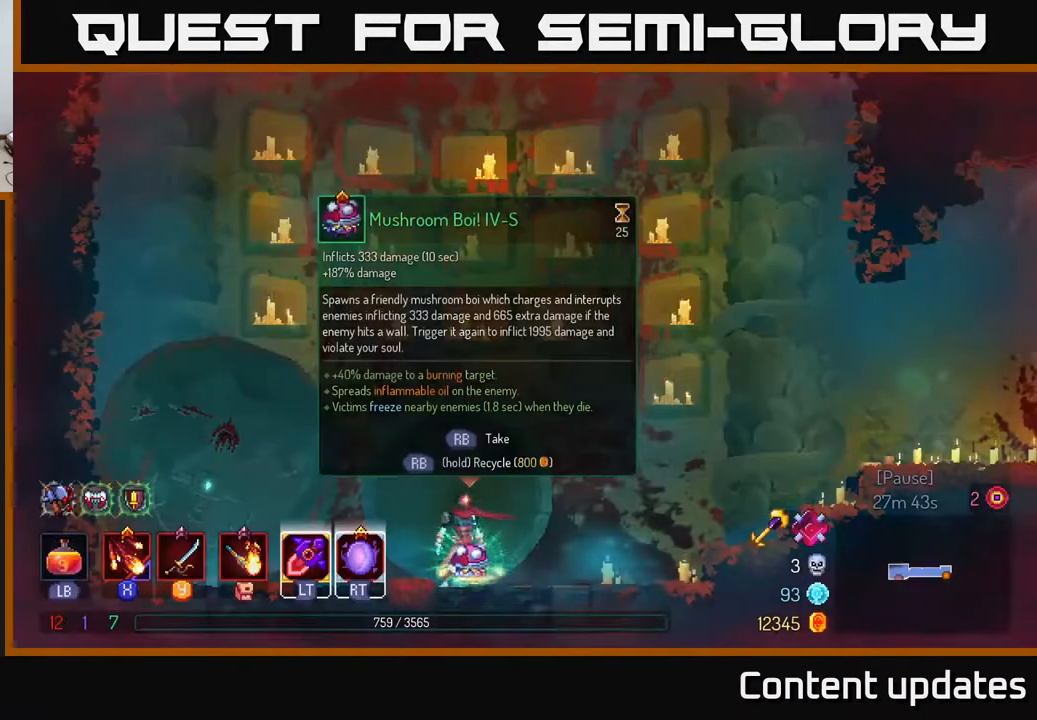
{"buttons": [], "left_stick": "right", "right_stick": "center", "events": [[17, "left_stick", "right"]]}
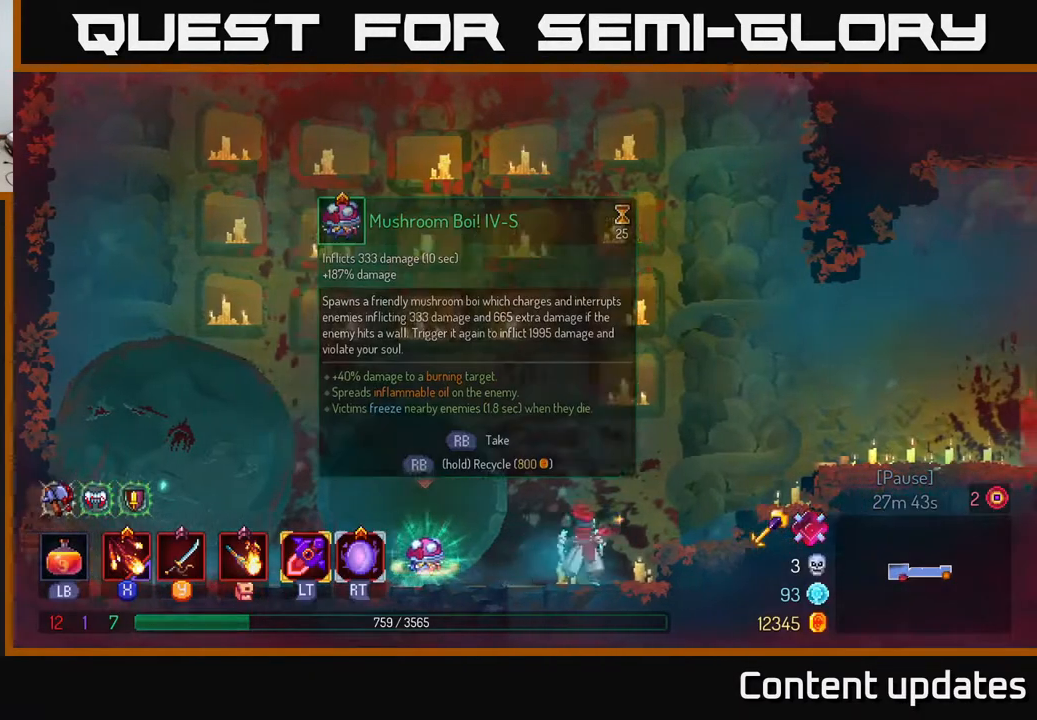
{"buttons": [], "left_stick": "left", "right_stick": "center", "events": [[17, "left_stick", "center"], [67, "left_stick", "left"]]}
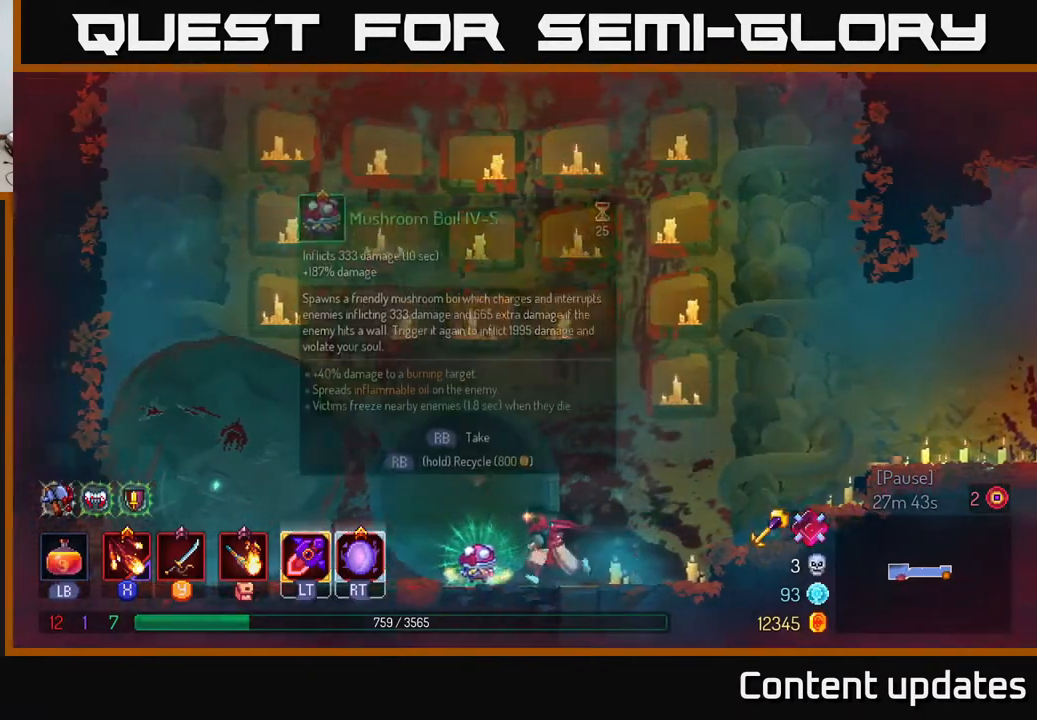
{"buttons": [], "left_stick": "center", "right_stick": "center", "events": [[117, "left_stick", "center"]]}
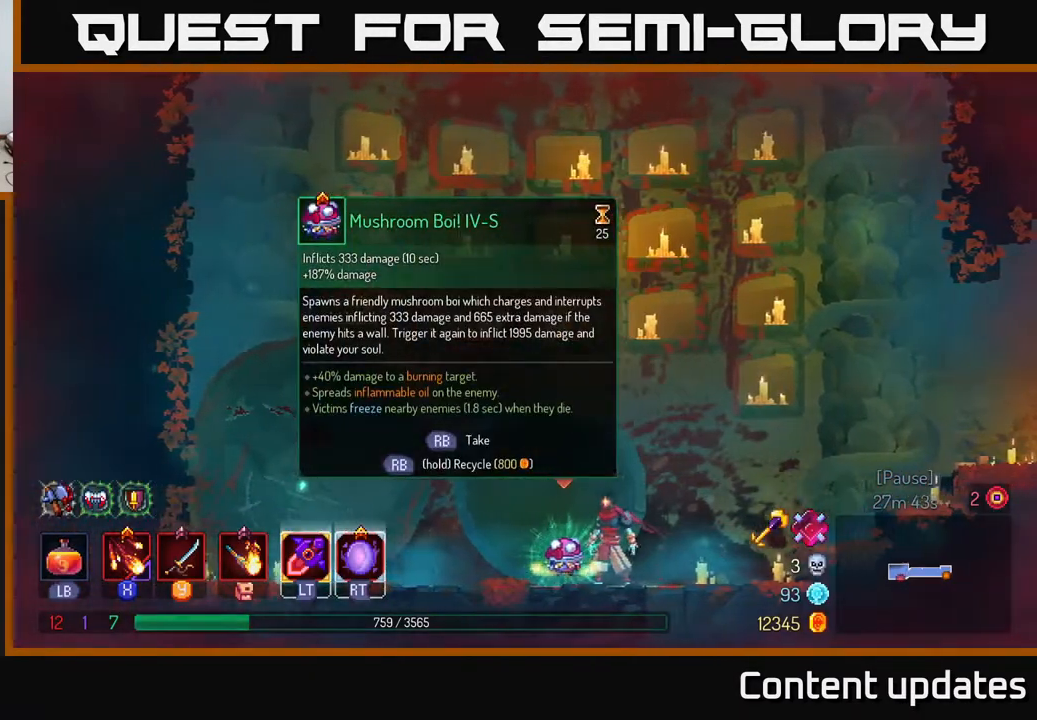
{"buttons": ["R1"], "left_stick": "center", "right_stick": "center", "events": [[450, "R1", "down"]]}
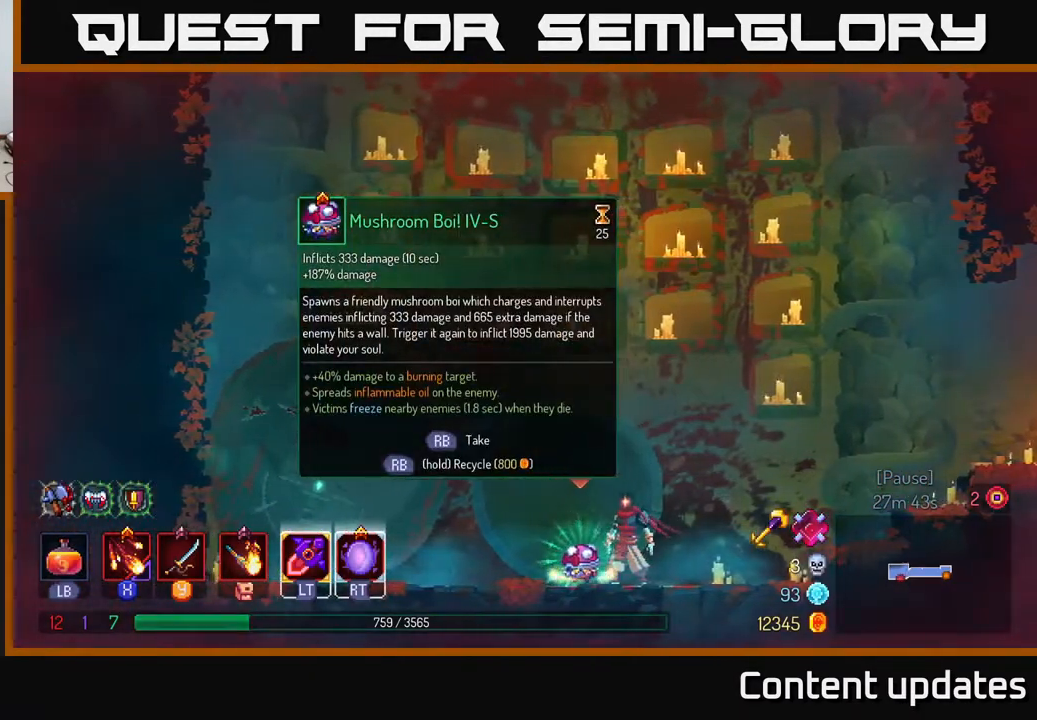
{"buttons": [], "left_stick": "center", "right_stick": "center", "events": [[50, "R1", "up"]]}
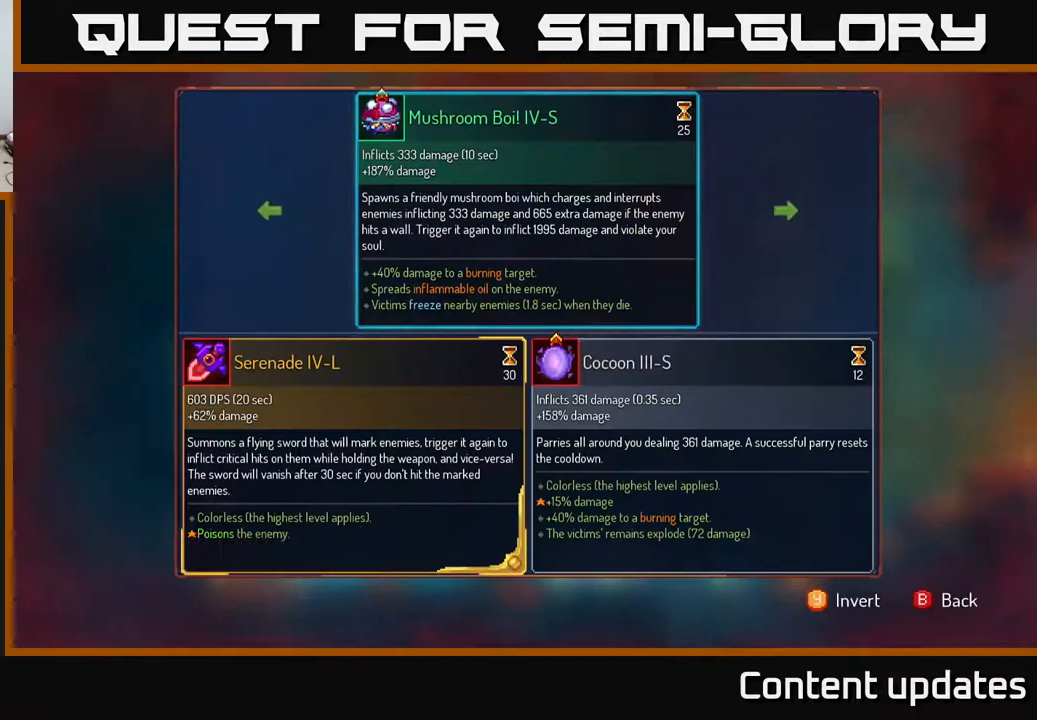
{"buttons": [], "left_stick": "left", "right_stick": "center", "events": [[50, "left_stick", "right"], [283, "left_stick", "center"], [367, "left_stick", "left"]]}
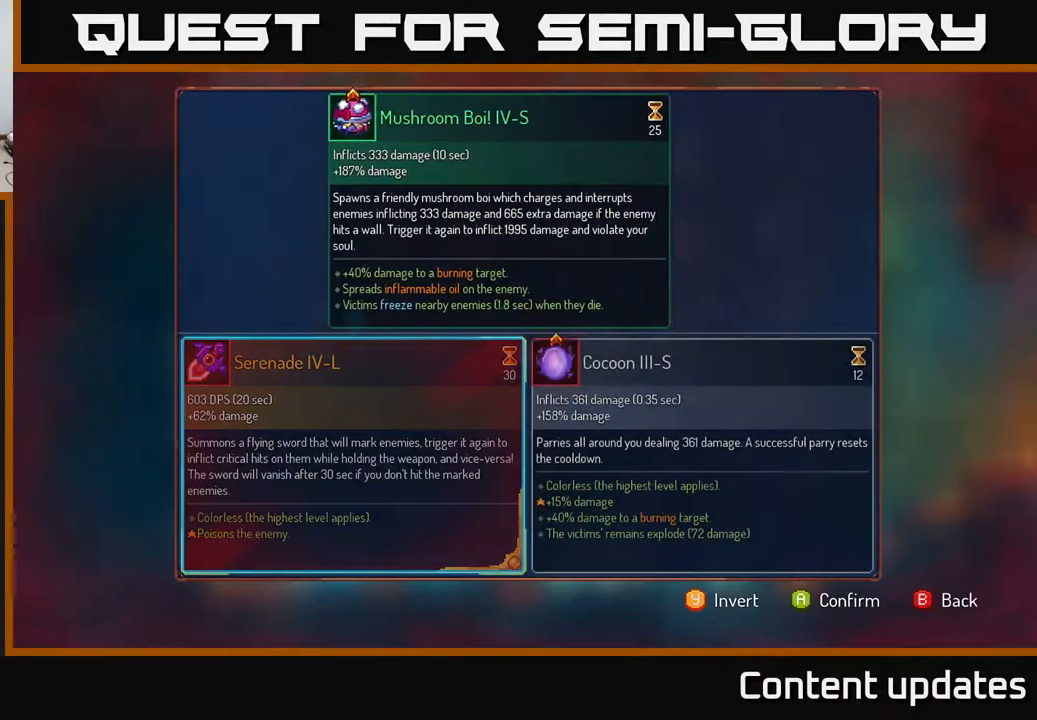
{"buttons": [], "left_stick": "left", "right_stick": "center", "events": [[83, "left_stick", "center"], [133, "left_stick", "right"], [333, "left_stick", "center"], [433, "left_stick", "left"]]}
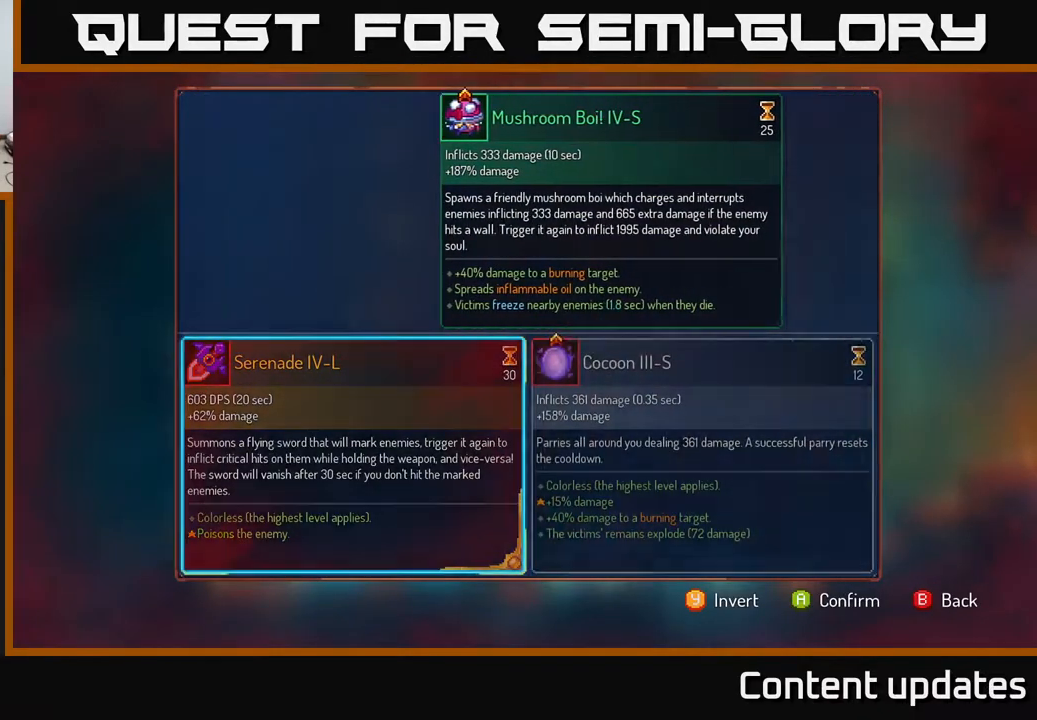
{"buttons": [], "left_stick": "center", "right_stick": "center", "events": [[133, "left_stick", "center"], [217, "left_stick", "right"], [433, "left_stick", "center"]]}
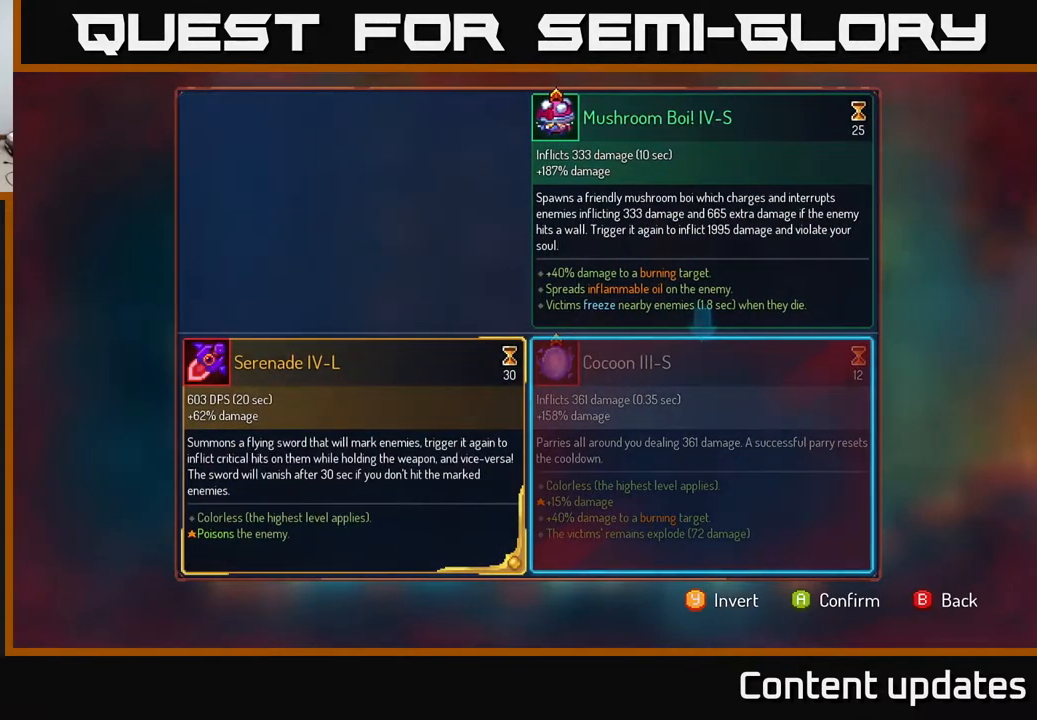
{"buttons": [], "left_stick": "center", "right_stick": "center", "events": [[250, "left_stick", "left"], [450, "left_stick", "center"]]}
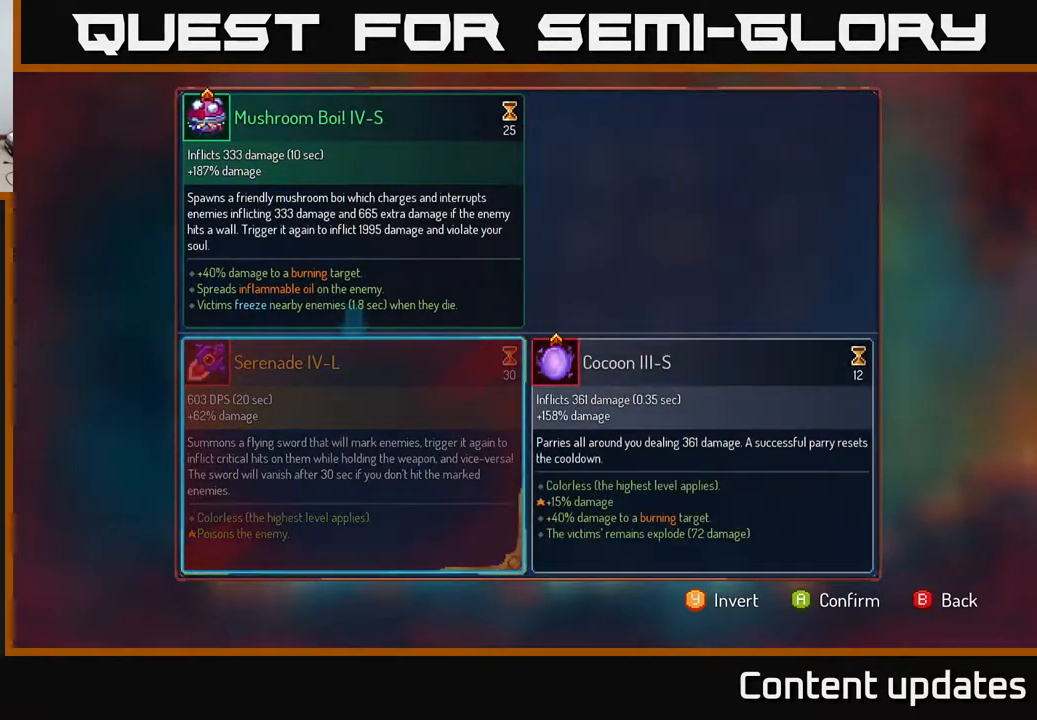
{"buttons": ["B"], "left_stick": "center", "right_stick": "center", "events": [[417, "B", "down"]]}
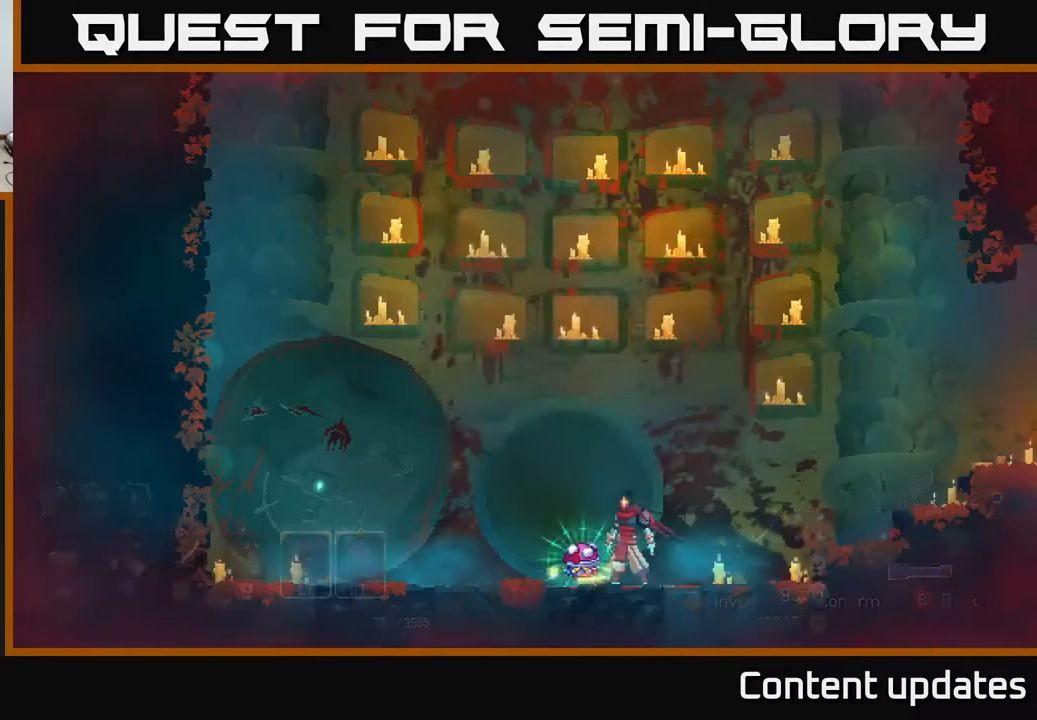
{"buttons": [], "left_stick": "center", "right_stick": "center", "events": [[17, "B", "up"]]}
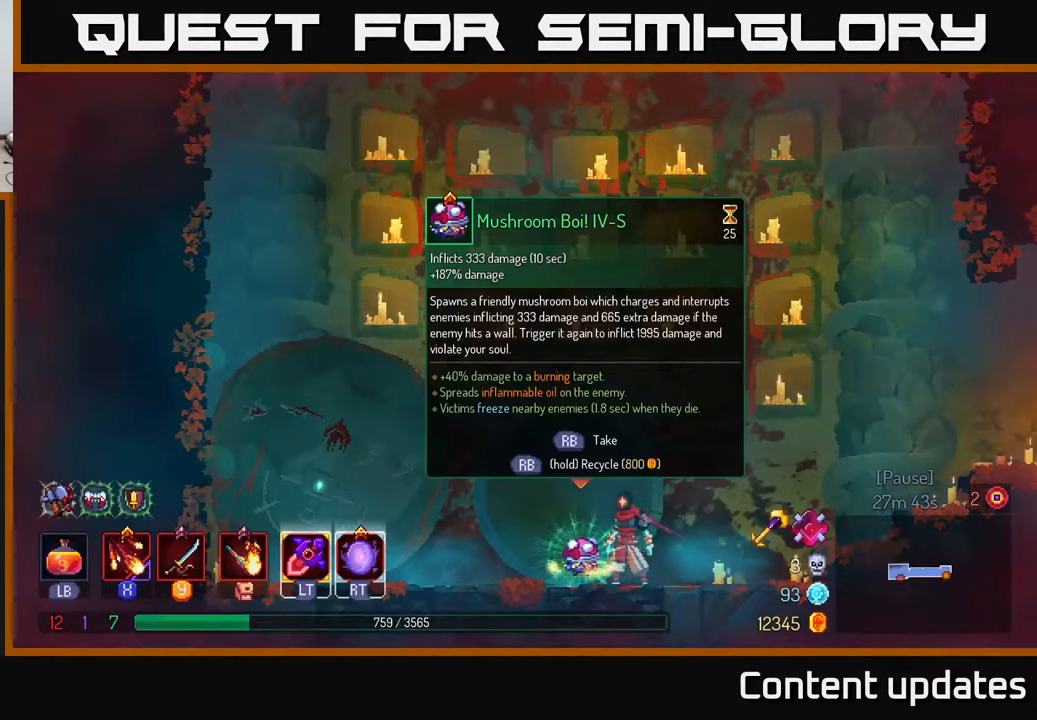
{"buttons": [], "left_stick": "center", "right_stick": "center", "events": []}
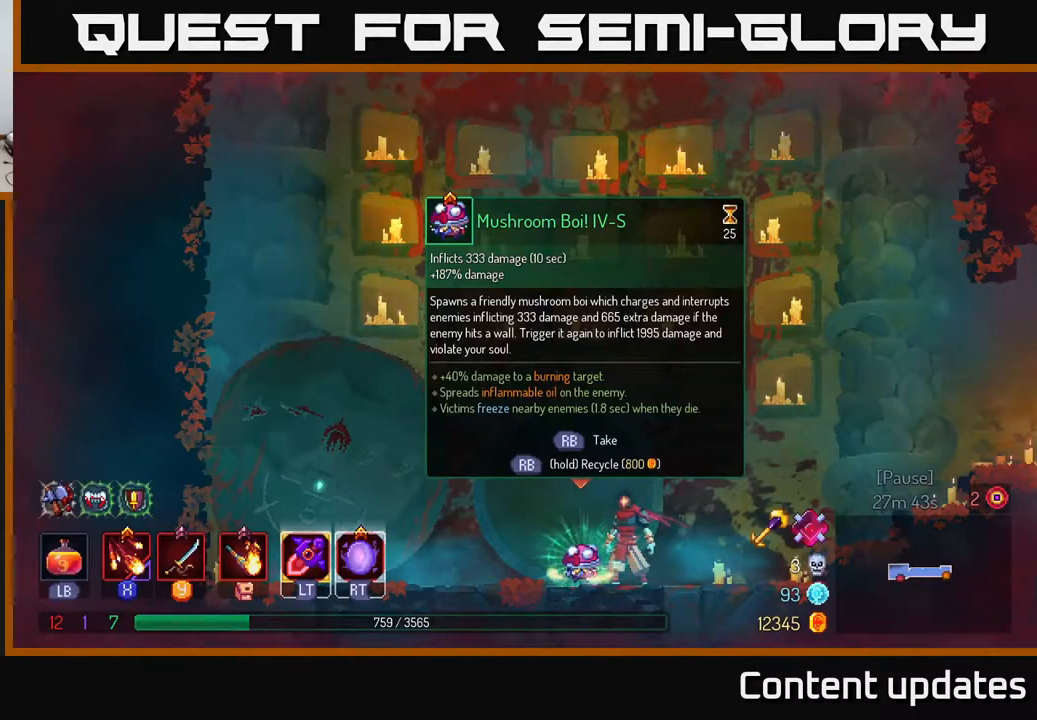
{"buttons": [], "left_stick": "center", "right_stick": "center", "events": []}
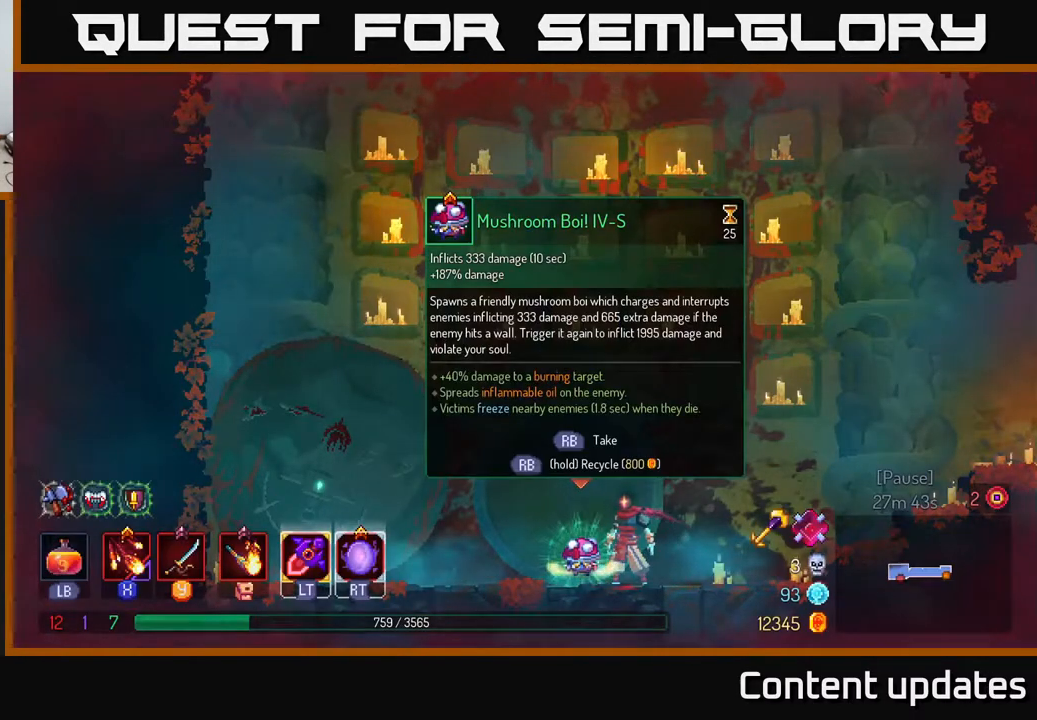
{"buttons": ["R1"], "left_stick": "center", "right_stick": "center", "events": [[117, "R1", "down"]]}
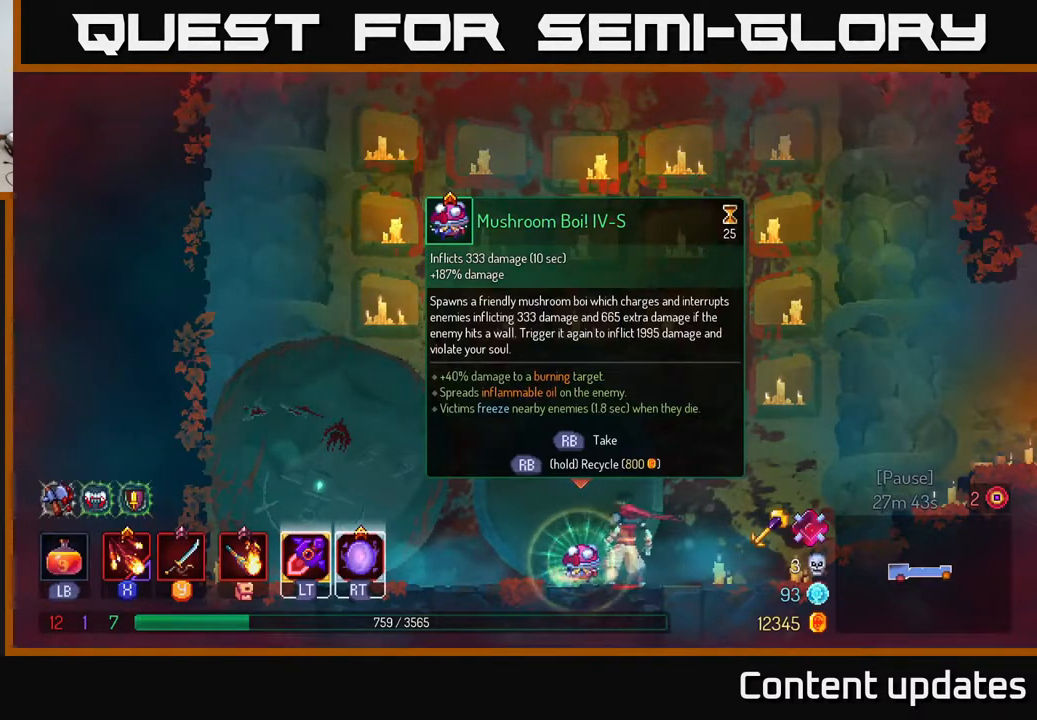
{"buttons": ["R1"], "left_stick": "center", "right_stick": "center", "events": []}
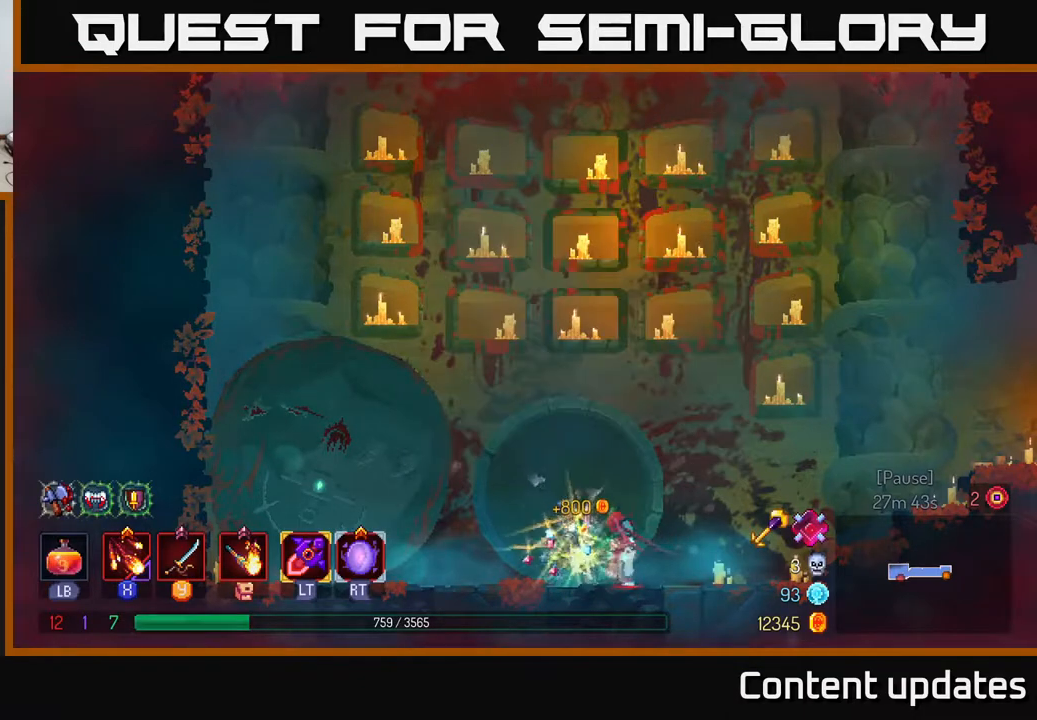
{"buttons": ["A"], "left_stick": "right", "right_stick": "center", "events": [[50, "left_stick", "right"], [67, "R1", "up"], [417, "A", "down"]]}
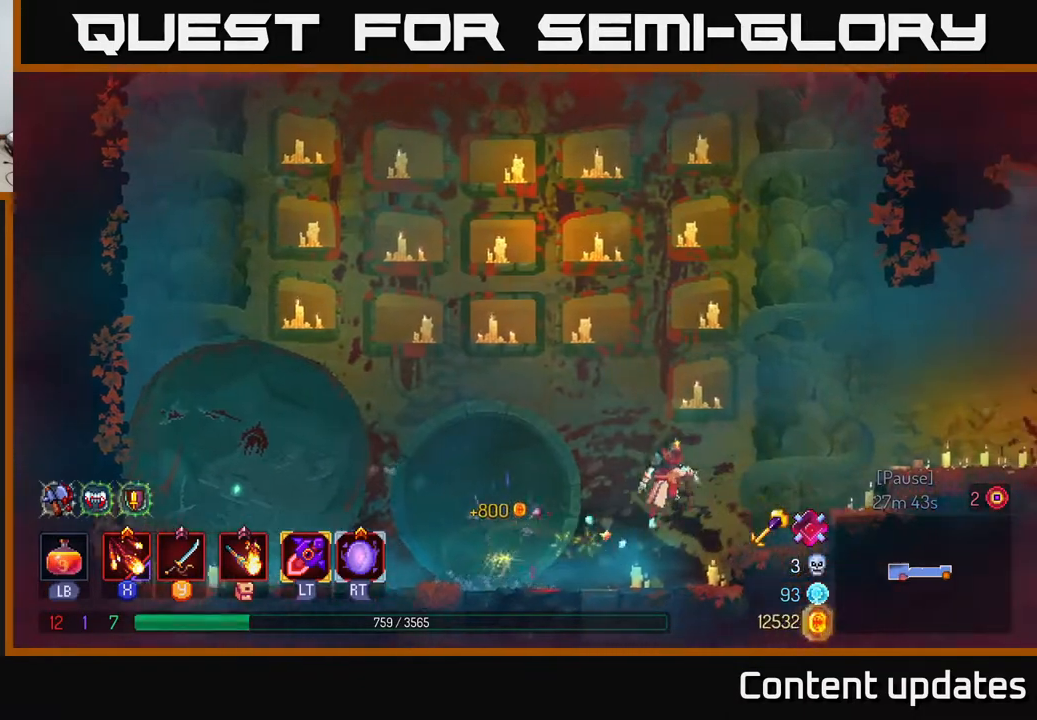
{"buttons": ["A"], "left_stick": "right", "right_stick": "center", "events": [[100, "A", "up"], [400, "A", "down"]]}
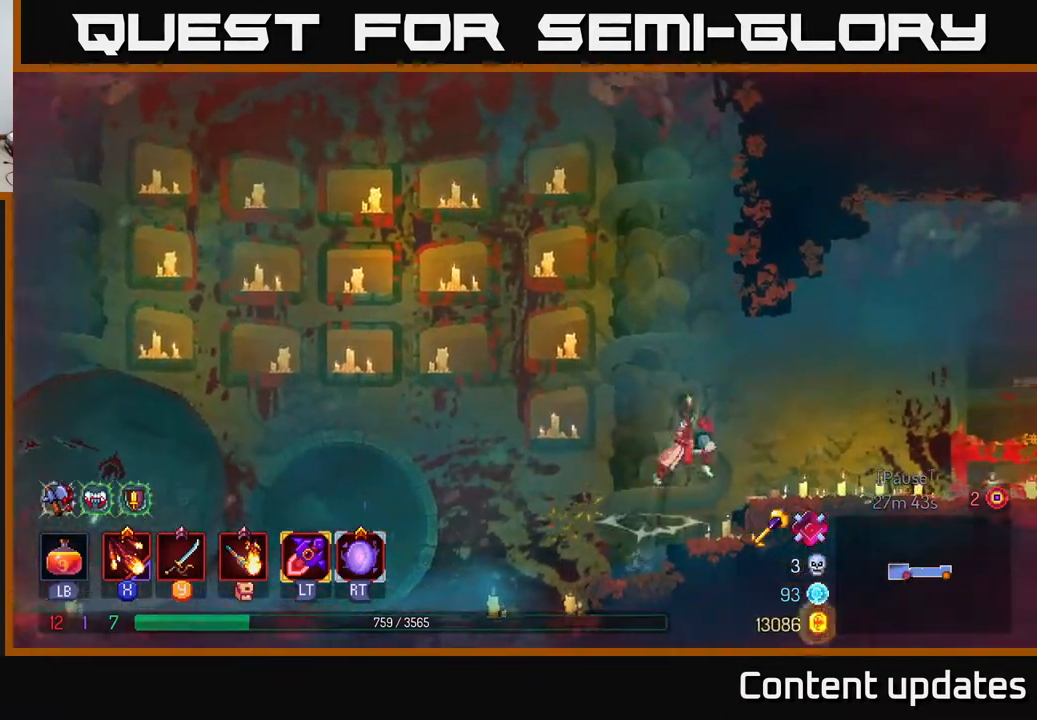
{"buttons": ["B"], "left_stick": "right", "right_stick": "center", "events": [[67, "A", "up"], [467, "B", "down"]]}
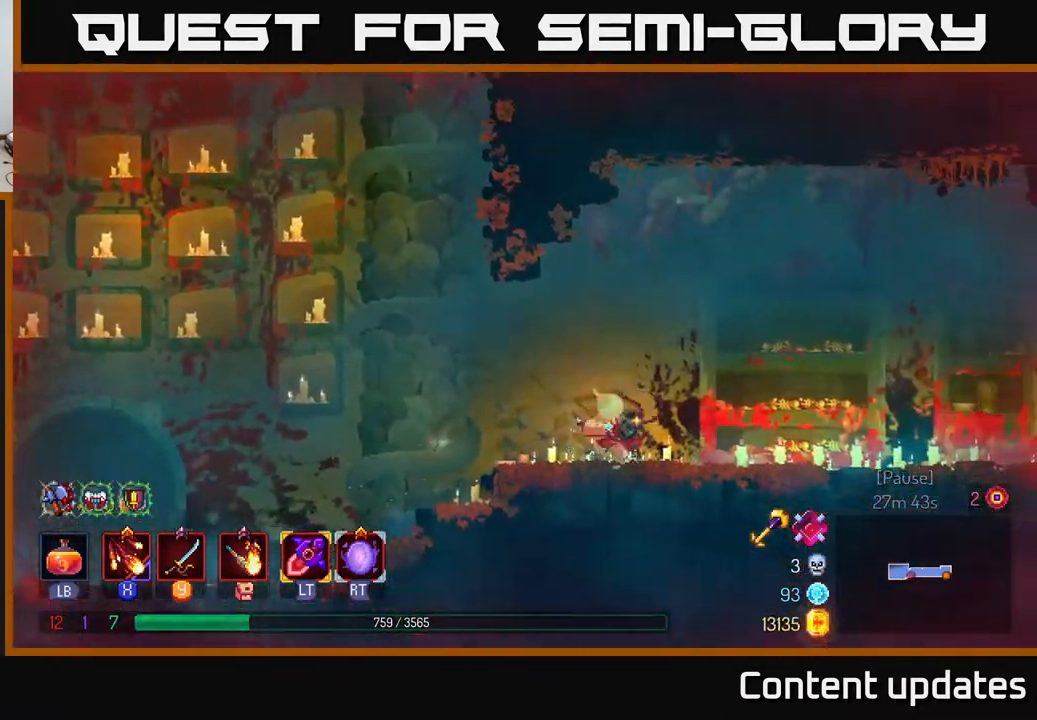
{"buttons": [], "left_stick": "right", "right_stick": "center", "events": [[133, "B", "up"]]}